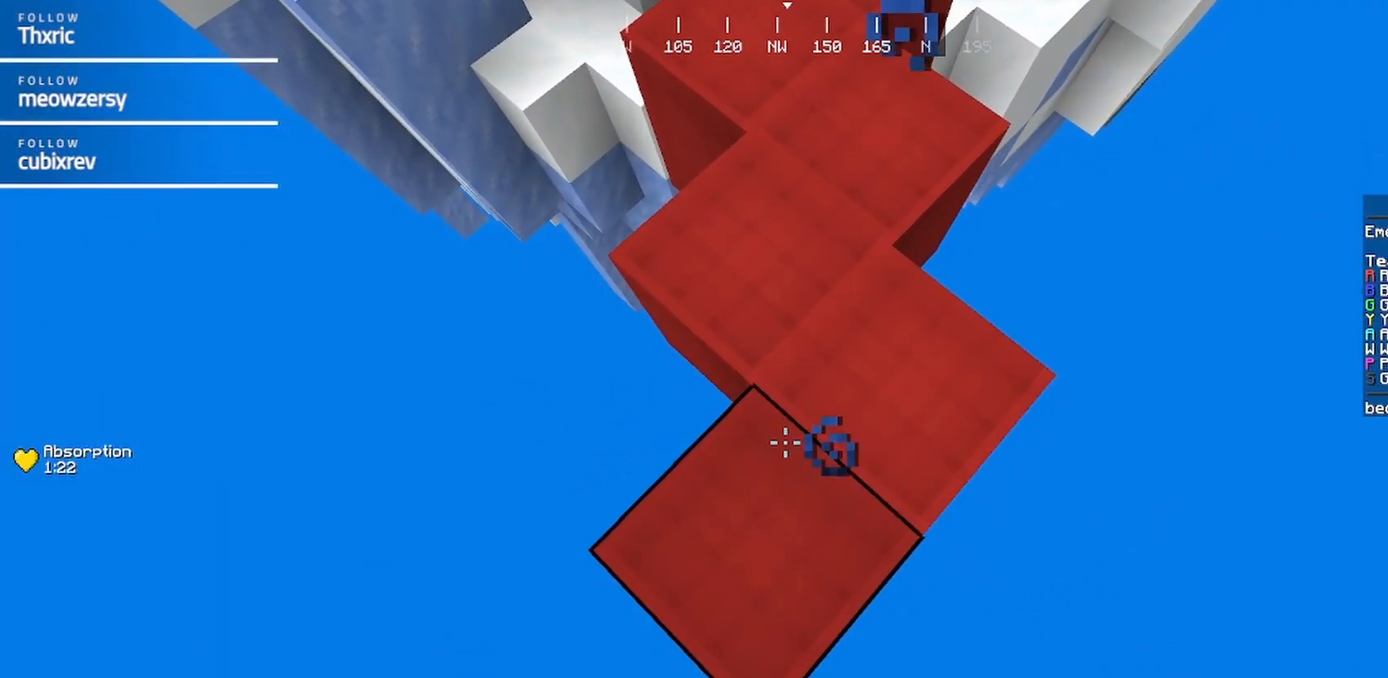
Gameplay with keyboard and mouse; each line is a JSON object with the keys and mouse buttons held at the frame after it. "events" lists presses ("down") and releases ("up") of "a", "d", "s", "w", "mouse_left" and "mouse_right" between this image and that frame as [ms after this image, input, new state], when the widget could be followed in between. "mouse_left", "mouse_right" = the "left", "right" buttons of the "mouse" list. No other keys are recorded. Fast repeated clicks can show as one long hold. Mouse movement is not recorded.
{"keys": ["a", "d", "s"], "mouse": ["right"], "events": []}
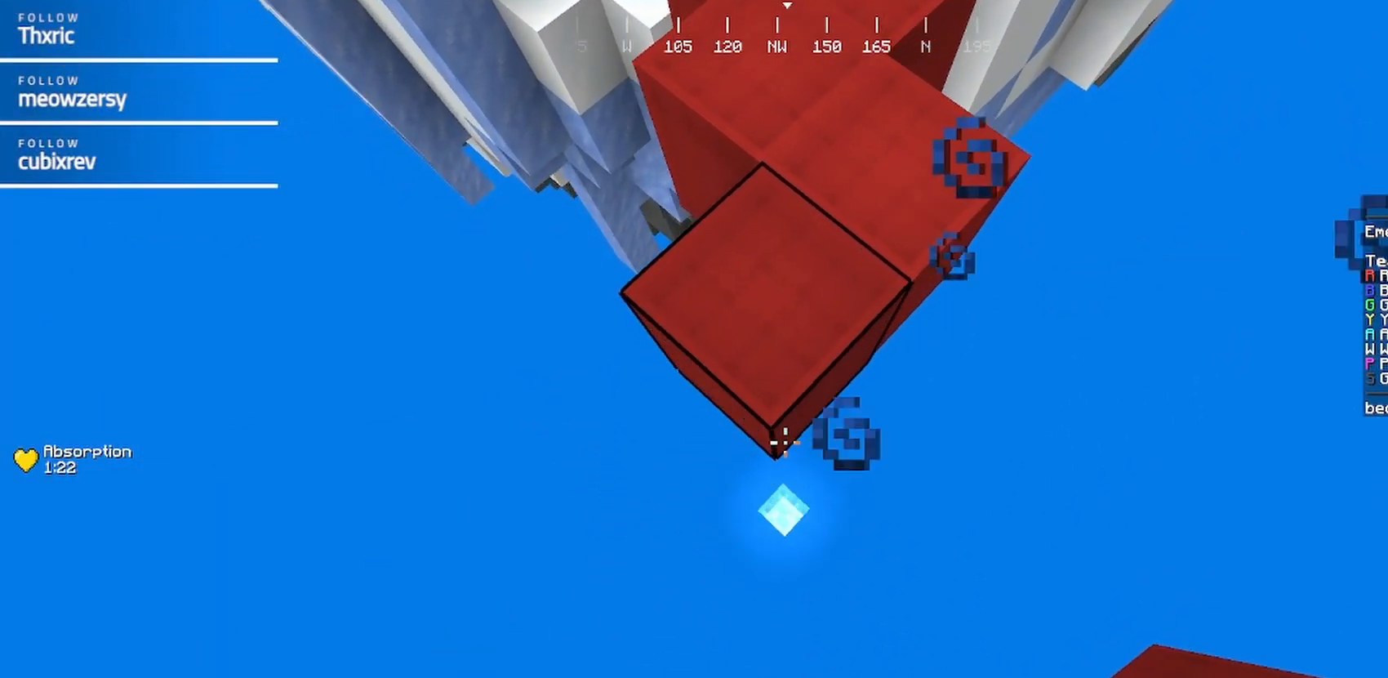
{"keys": ["a", "d", "s"], "mouse": ["right"], "events": []}
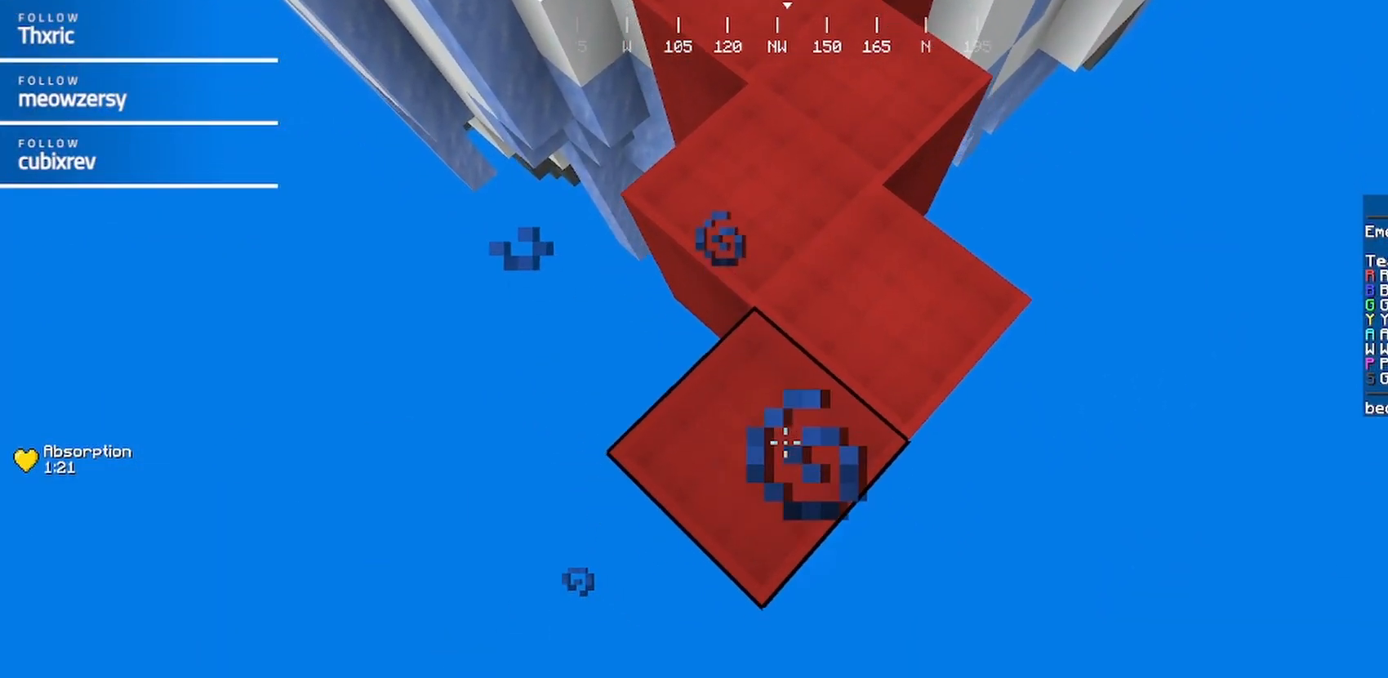
{"keys": ["a", "d", "s"], "mouse": ["right"], "events": []}
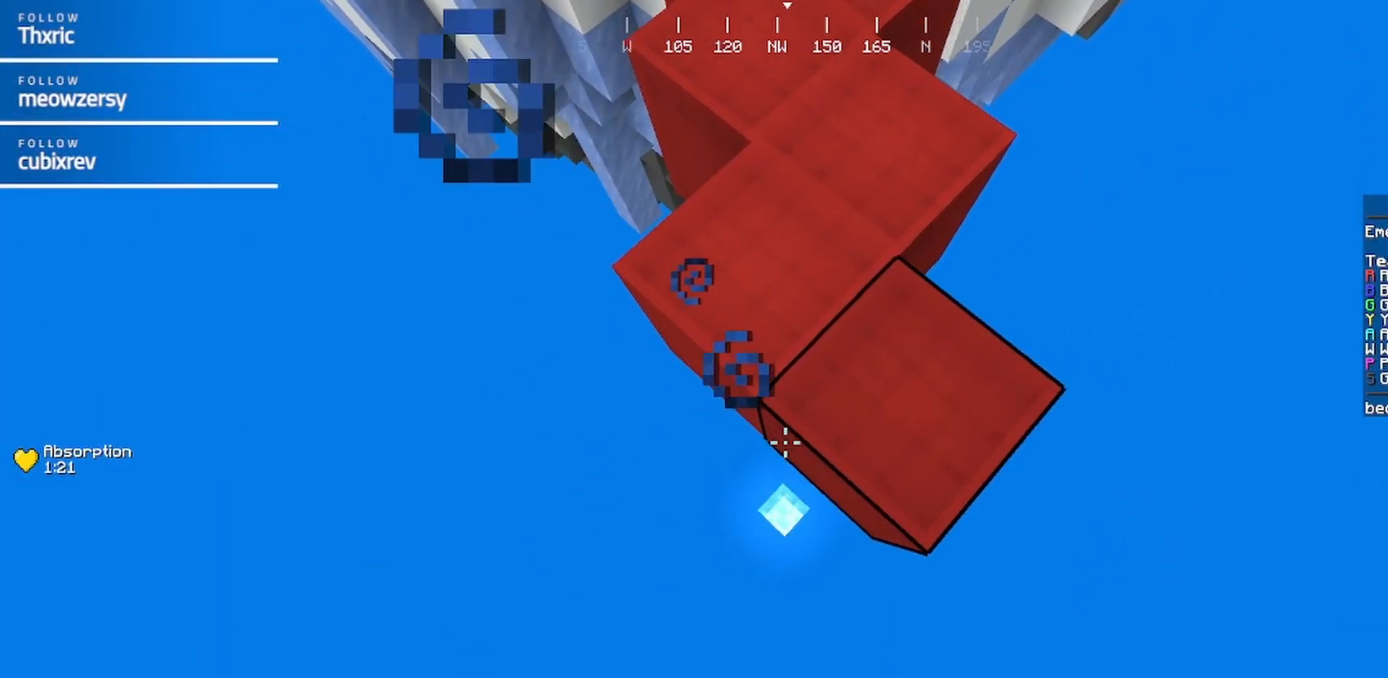
{"keys": ["a", "d", "s"], "mouse": ["right"], "events": []}
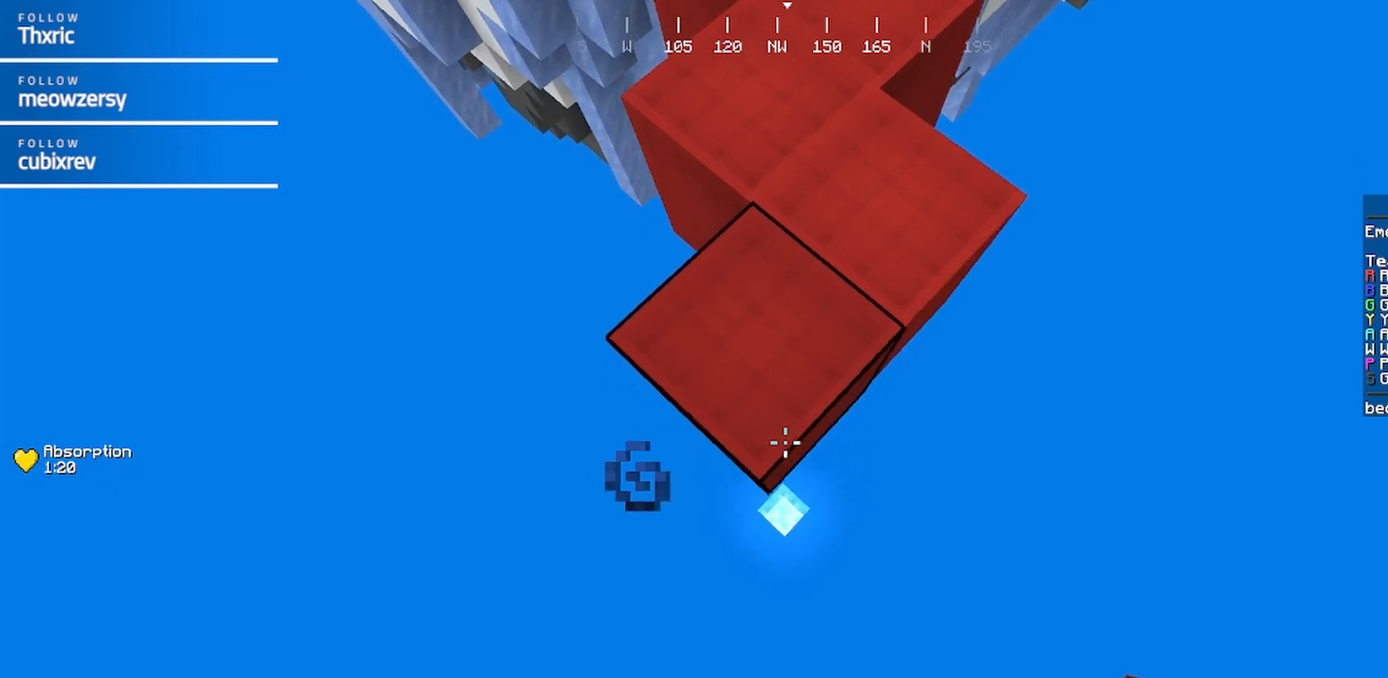
{"keys": ["a", "d", "s"], "mouse": ["right"], "events": []}
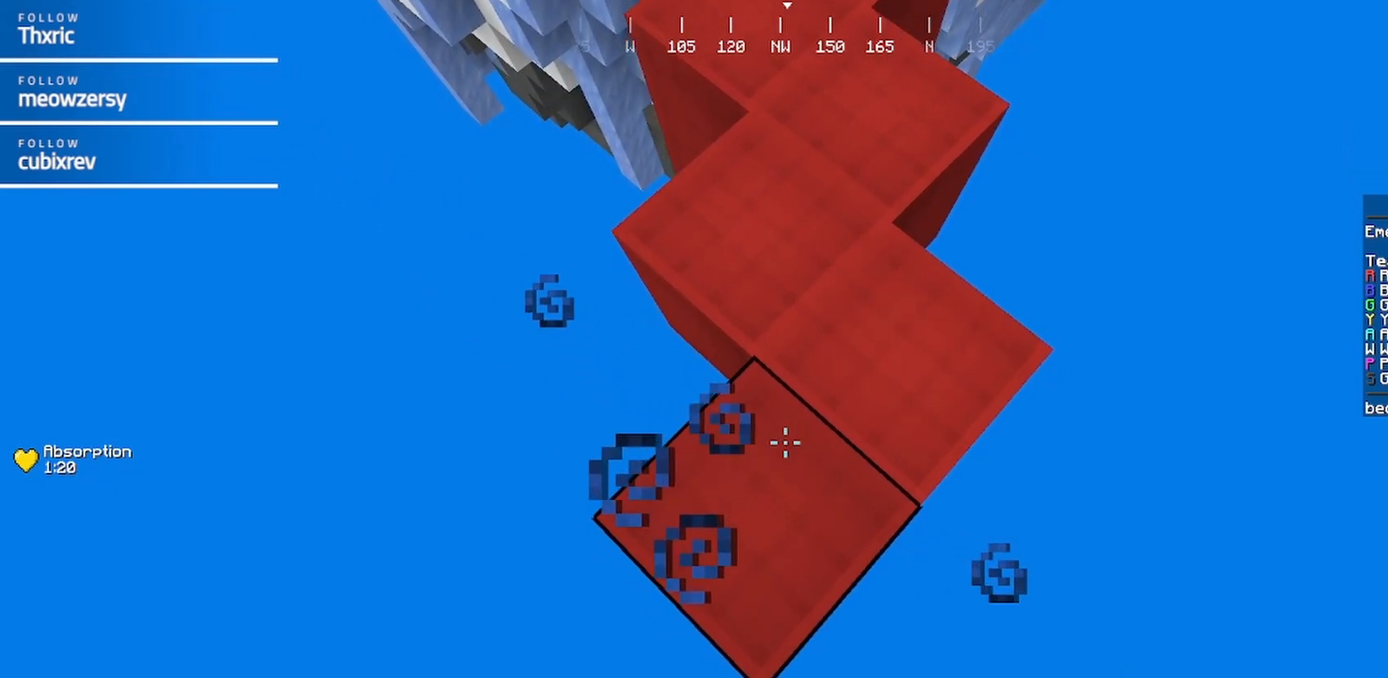
{"keys": ["d", "s"], "mouse": [], "events": [[150, "mouse_right", "up"], [217, "a", "up"]]}
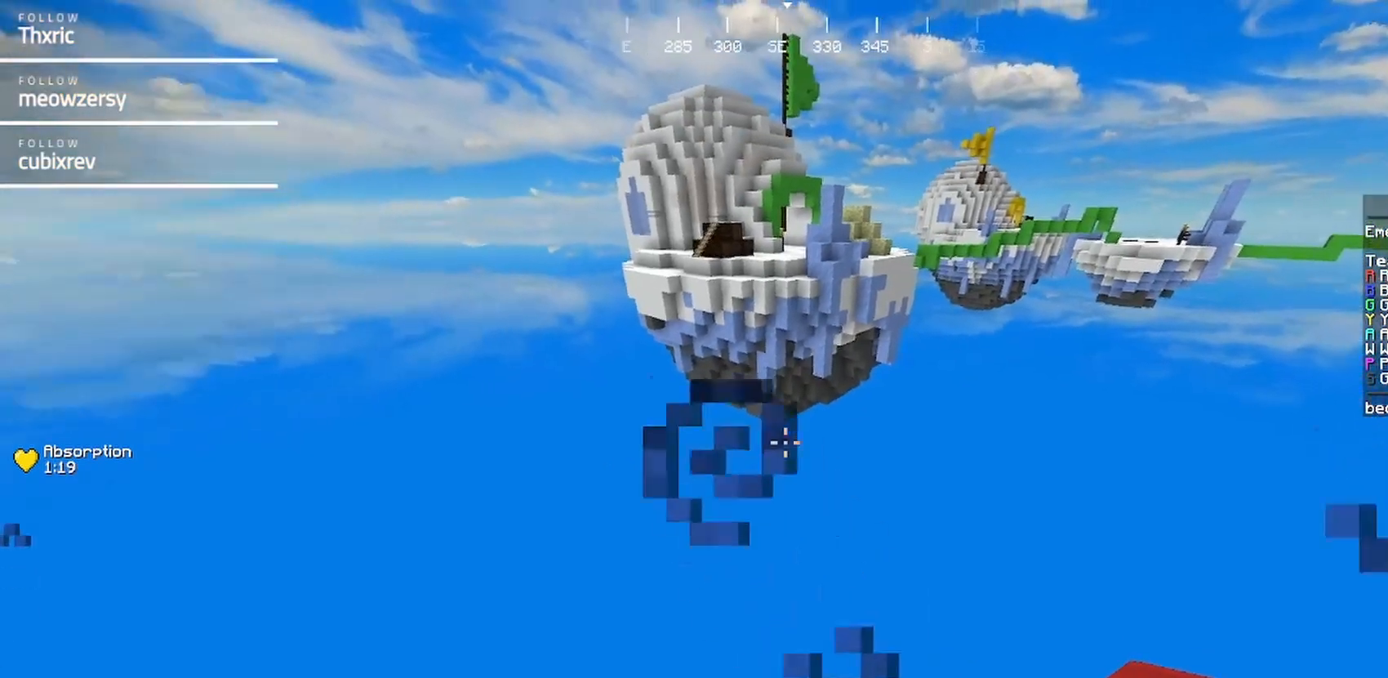
{"keys": ["a"], "mouse": [], "events": [[284, "s", "up"], [334, "d", "up"], [384, "a", "down"]]}
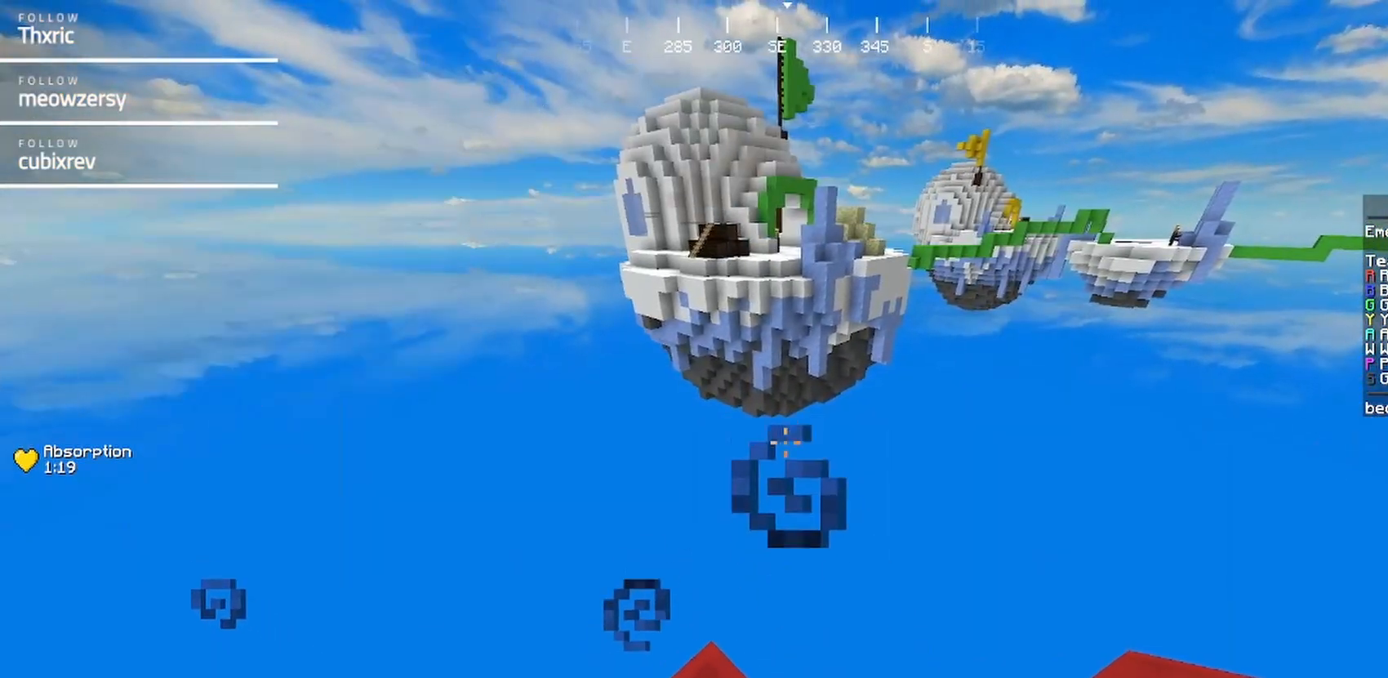
{"keys": [], "mouse": [], "events": [[100, "w", "down"], [384, "a", "up"], [400, "w", "up"]]}
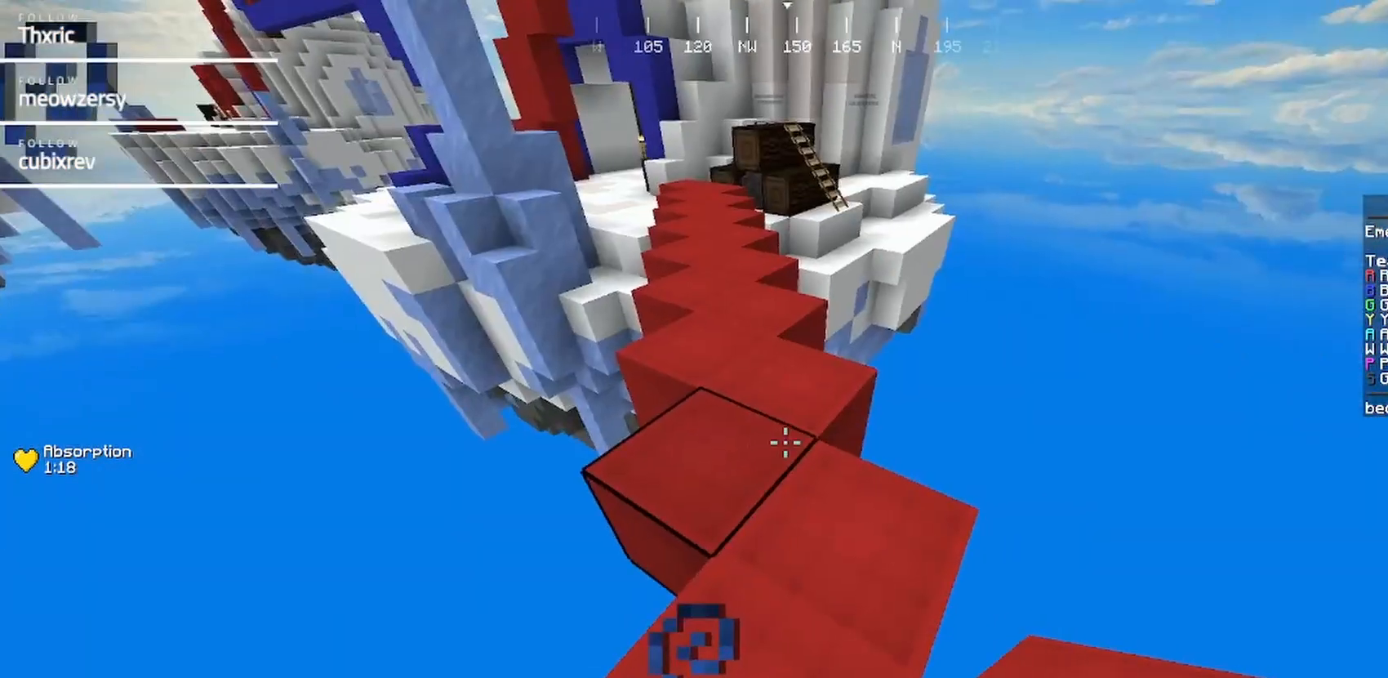
{"keys": ["a", "d", "s"], "mouse": [], "events": [[17, "d", "down"], [117, "a", "down"], [117, "d", "up"], [217, "s", "down"], [384, "d", "down"]]}
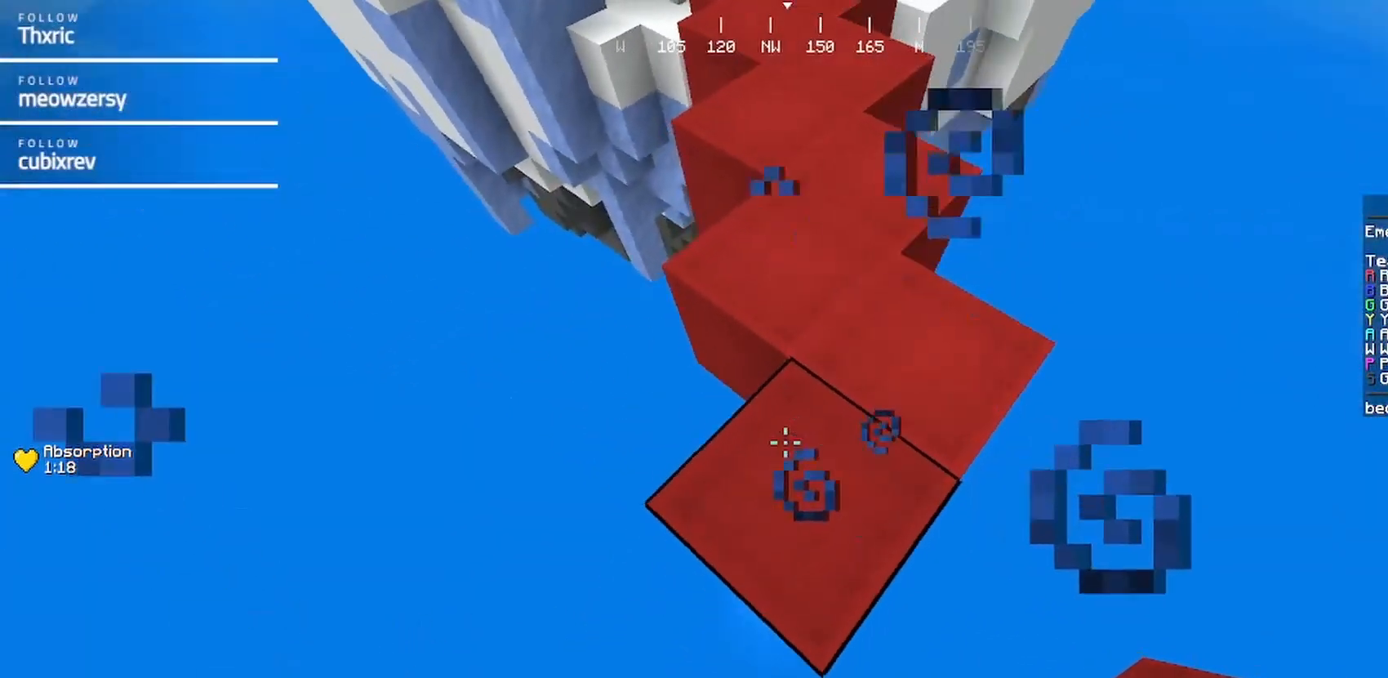
{"keys": ["a", "d", "s"], "mouse": [], "events": []}
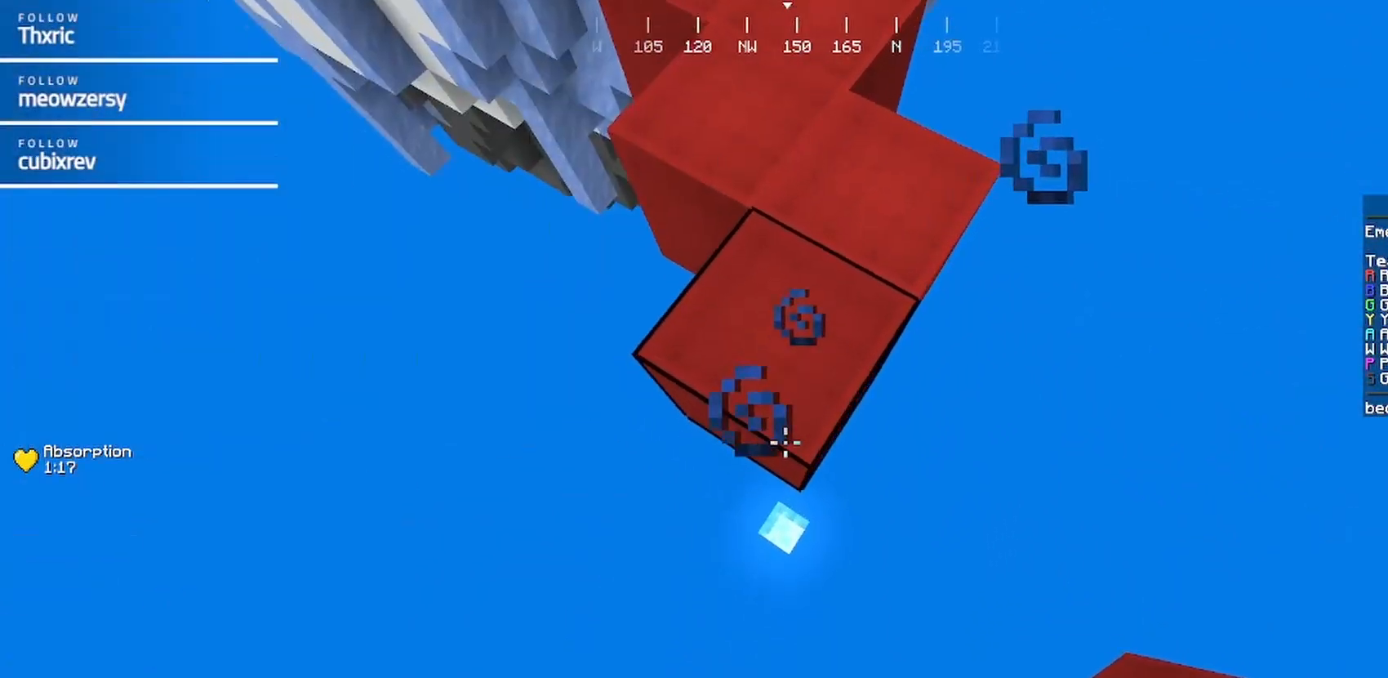
{"keys": ["a", "d", "s"], "mouse": ["right"], "events": [[400, "mouse_right", "down"]]}
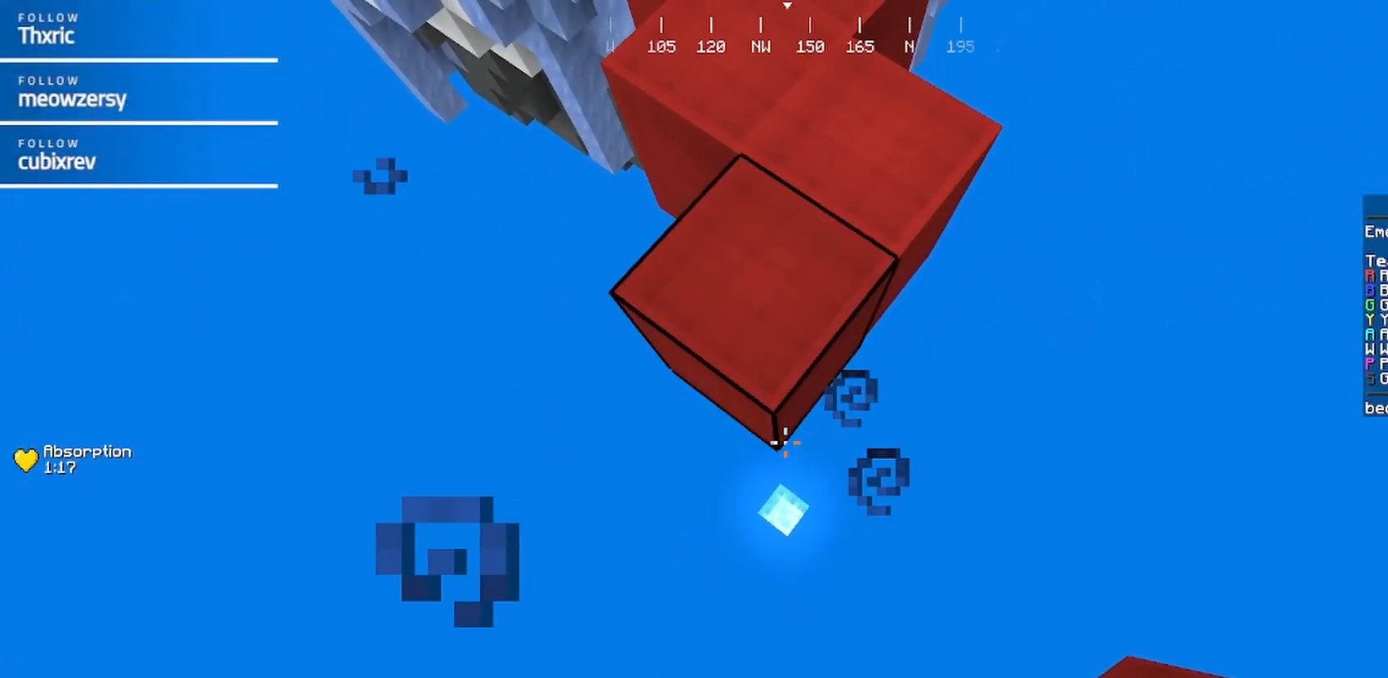
{"keys": ["a", "d", "s"], "mouse": ["right"], "events": []}
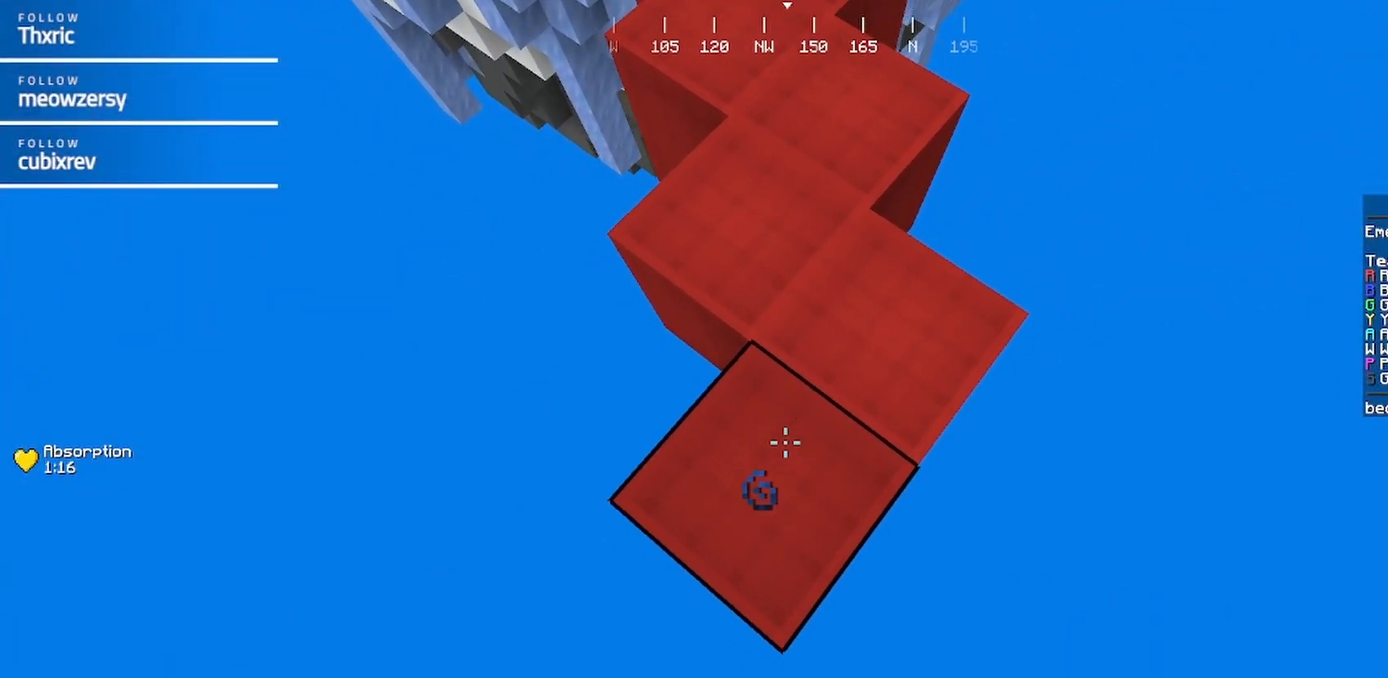
{"keys": ["a", "d", "s"], "mouse": ["right"], "events": []}
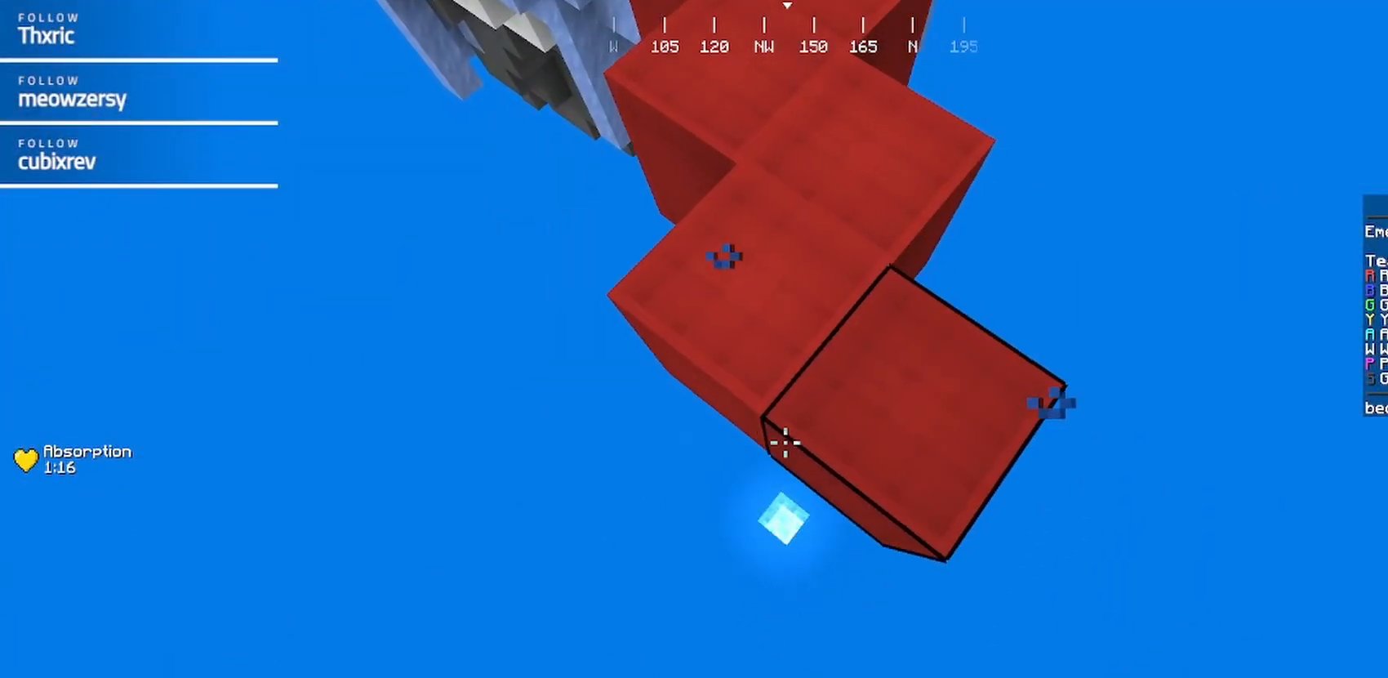
{"keys": ["a", "d", "s"], "mouse": ["right"], "events": []}
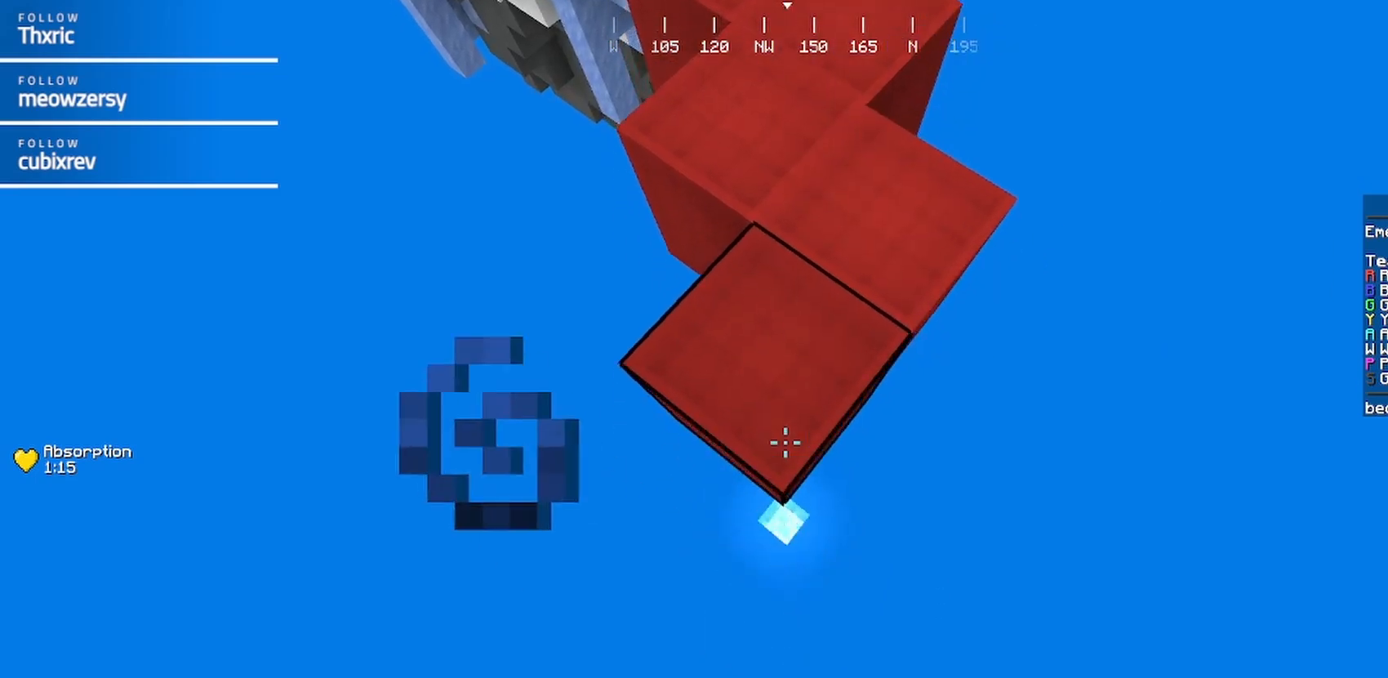
{"keys": ["a", "d", "s"], "mouse": ["right"], "events": []}
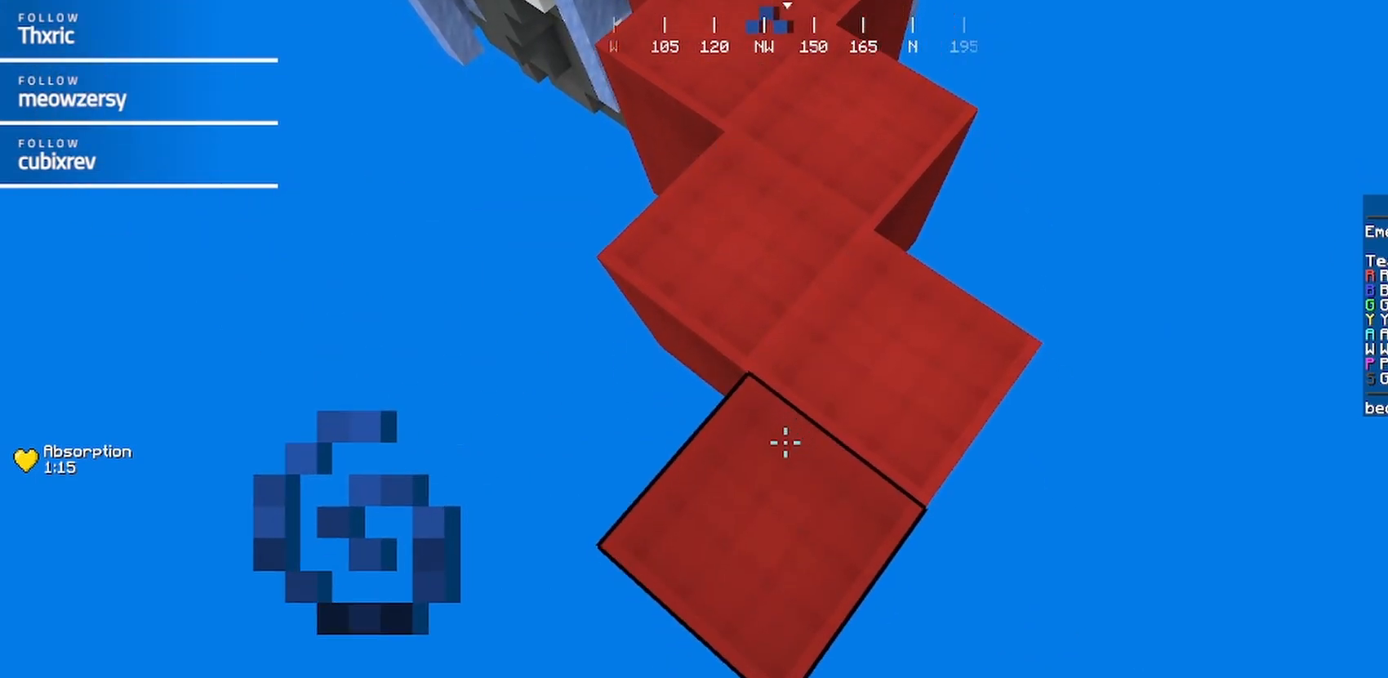
{"keys": ["a", "d", "s"], "mouse": ["right"], "events": []}
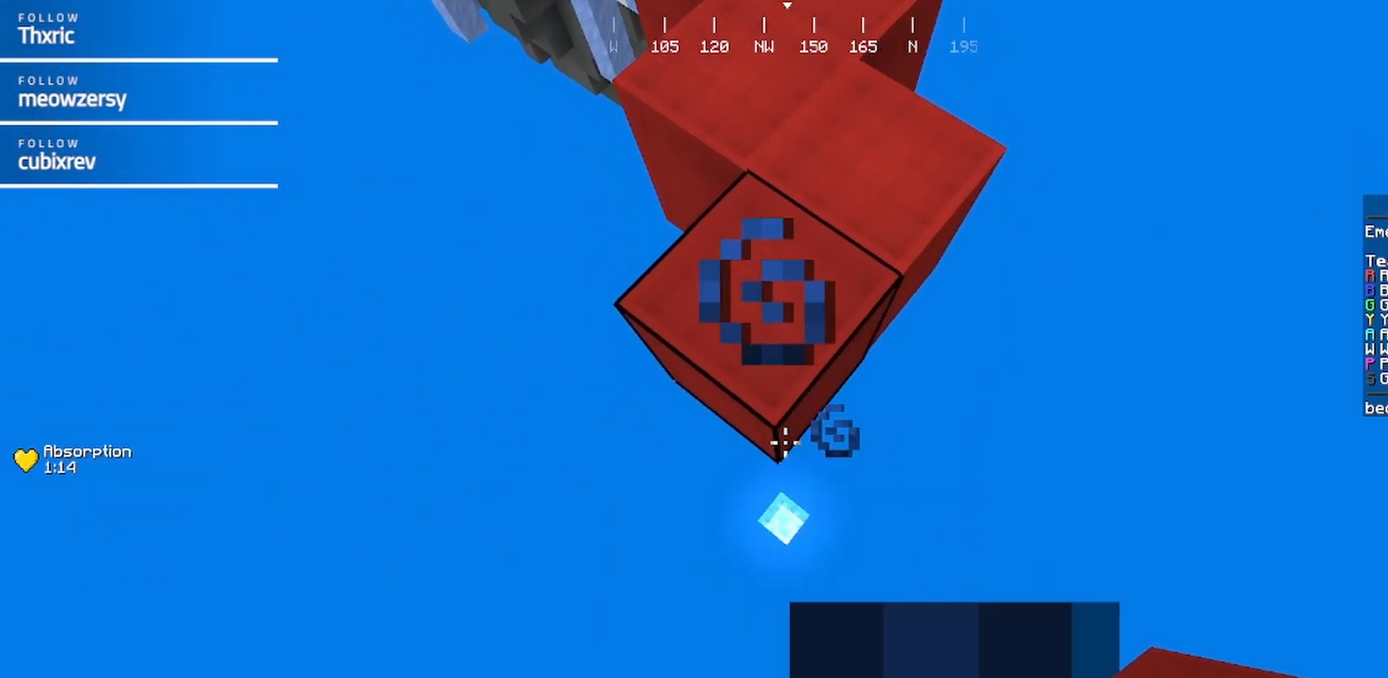
{"keys": ["a", "d", "s"], "mouse": ["right"], "events": []}
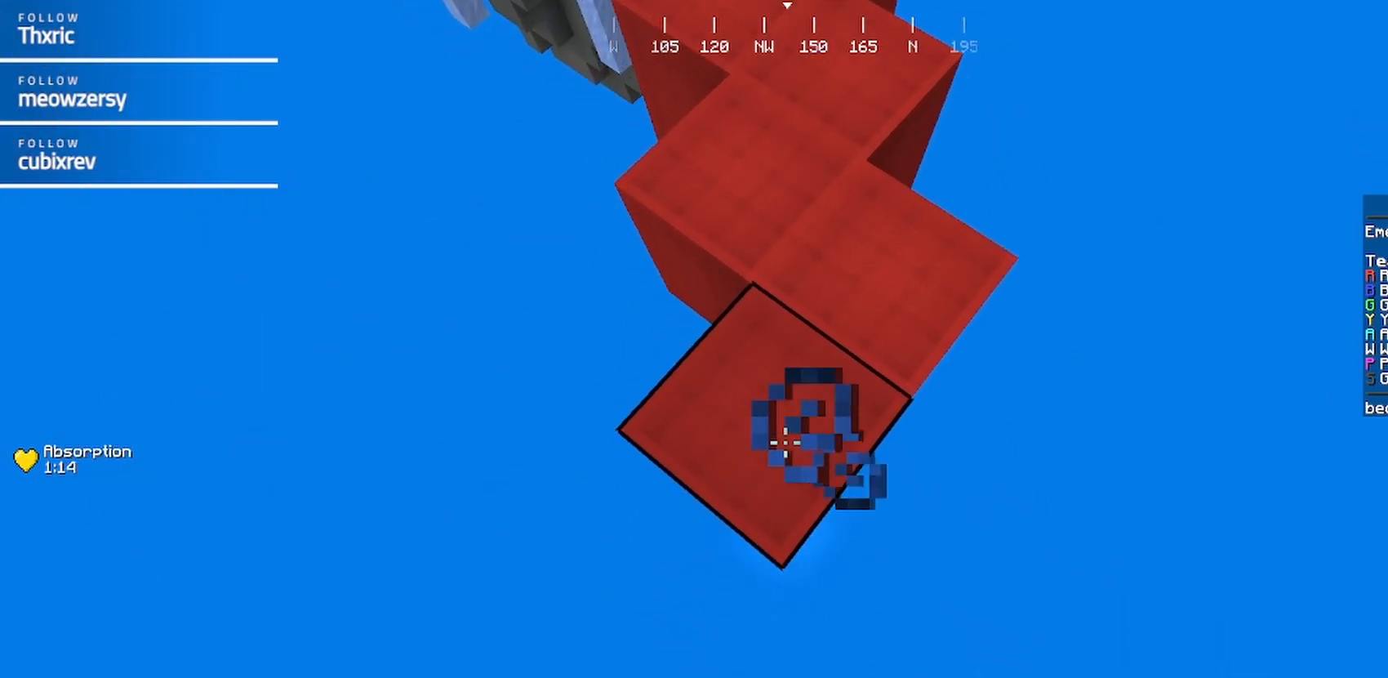
{"keys": ["a", "d", "s"], "mouse": ["right"], "events": []}
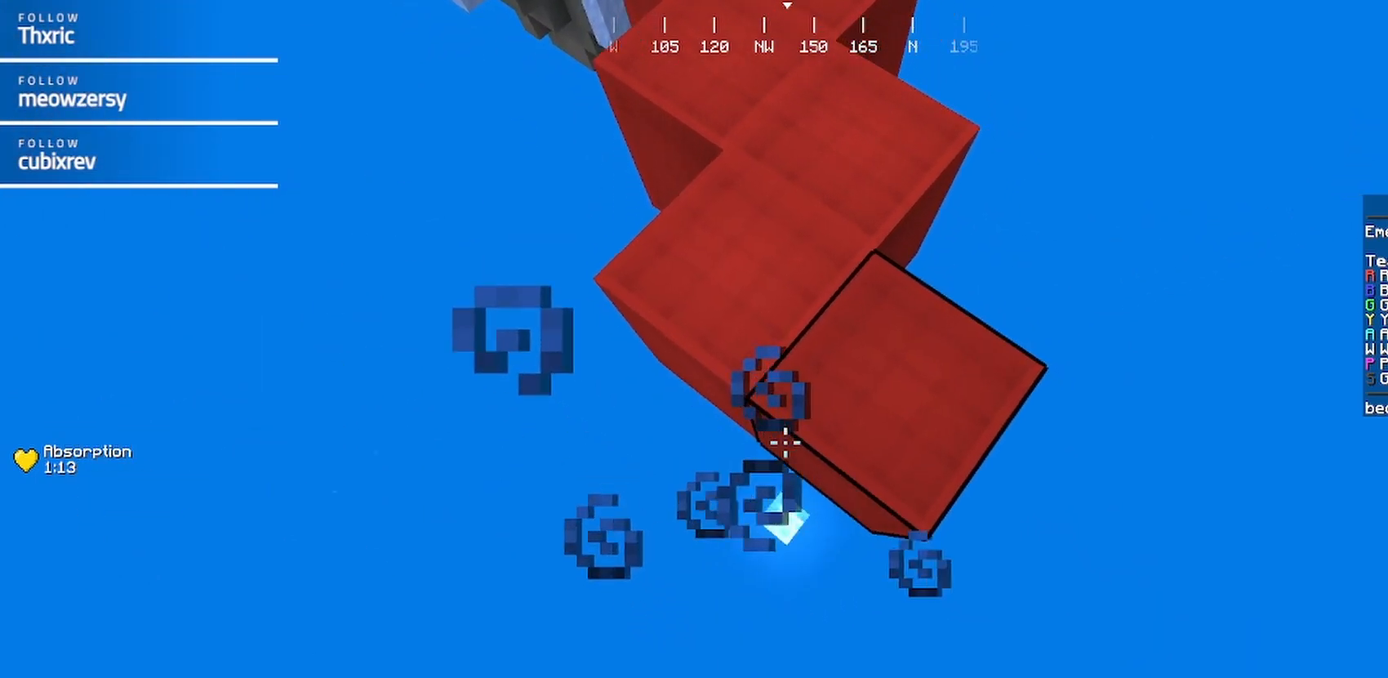
{"keys": ["d"], "mouse": [], "events": [[167, "mouse_right", "up"], [234, "a", "up"], [234, "s", "up"]]}
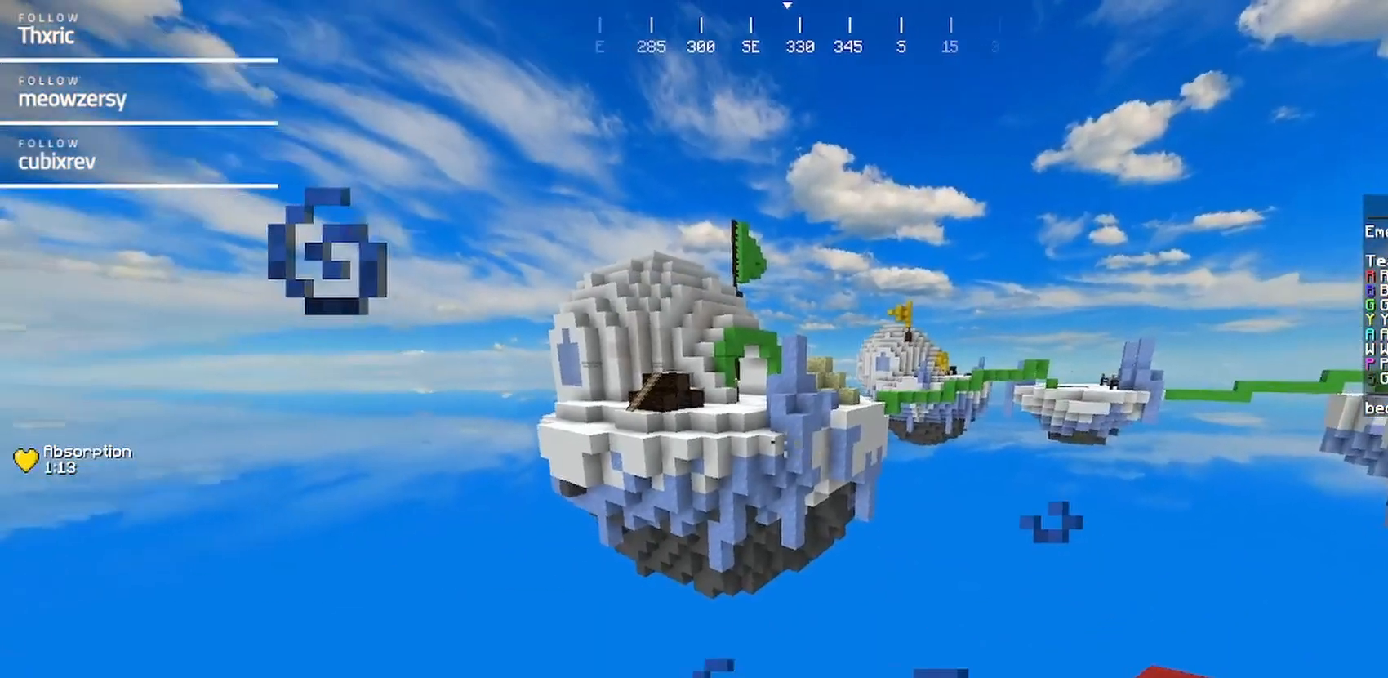
{"keys": ["s"], "mouse": [], "events": [[50, "s", "down"], [250, "d", "up"]]}
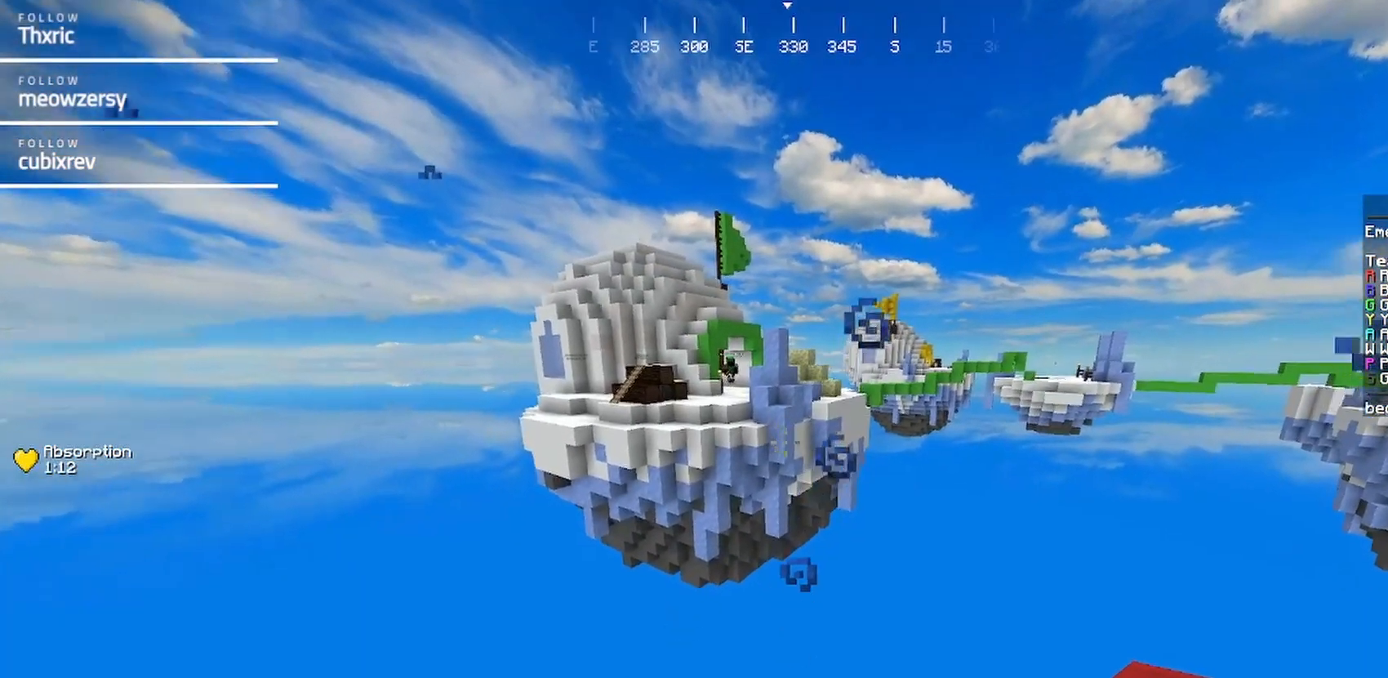
{"keys": ["w"], "mouse": [], "events": [[17, "d", "down"], [100, "s", "up"], [434, "d", "up"], [434, "w", "down"]]}
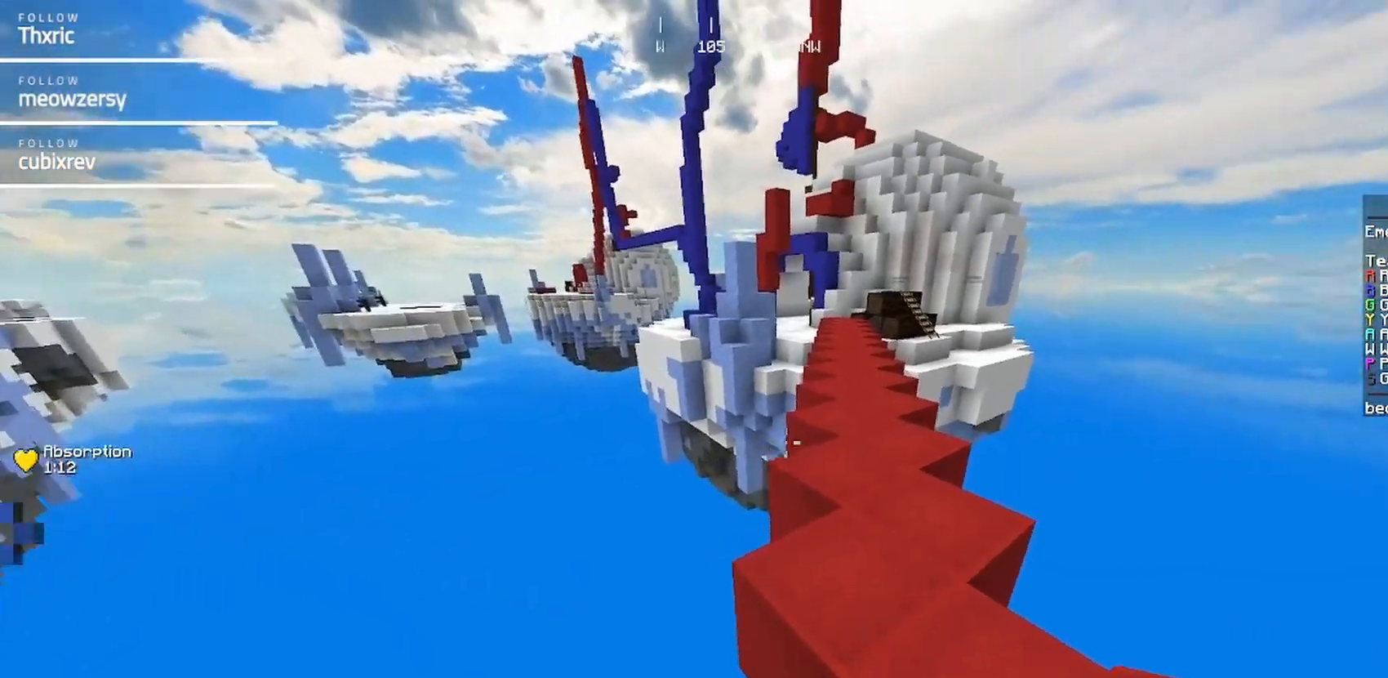
{"keys": ["d", "w"], "mouse": [], "events": [[250, "d", "down"]]}
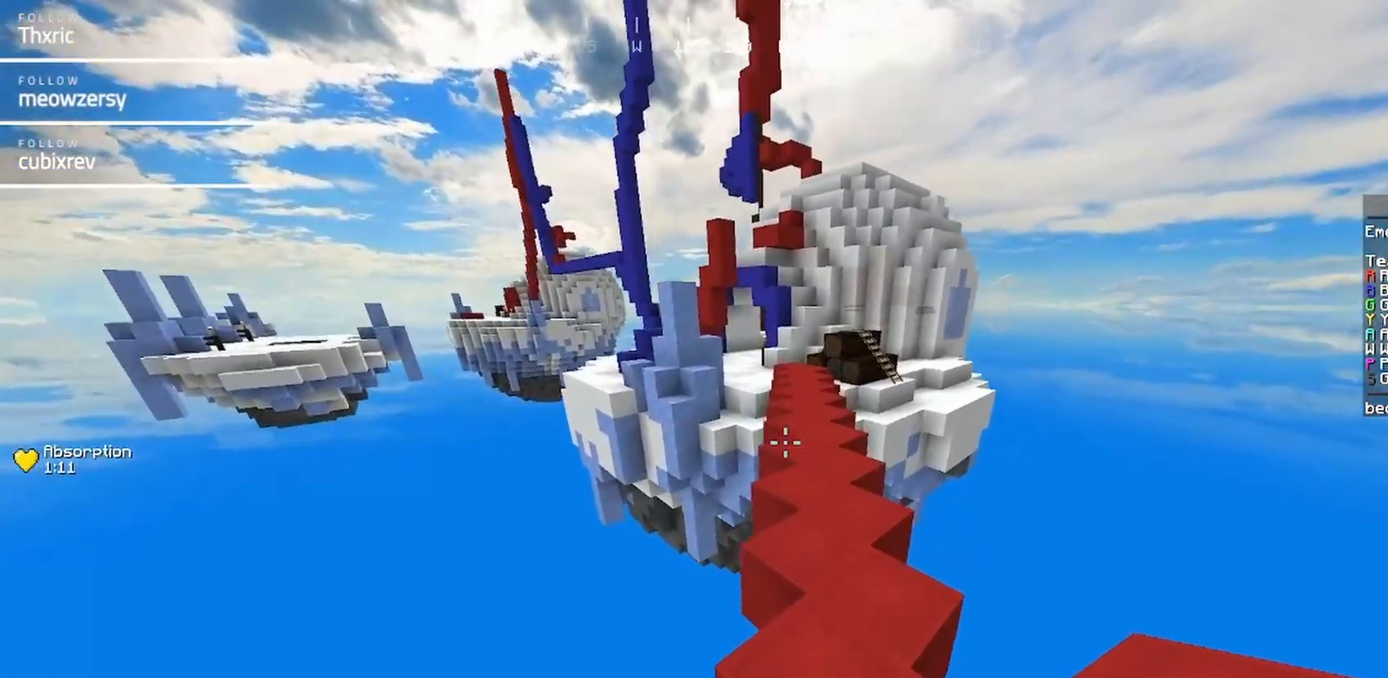
{"keys": ["w"], "mouse": [], "events": [[17, "d", "up"]]}
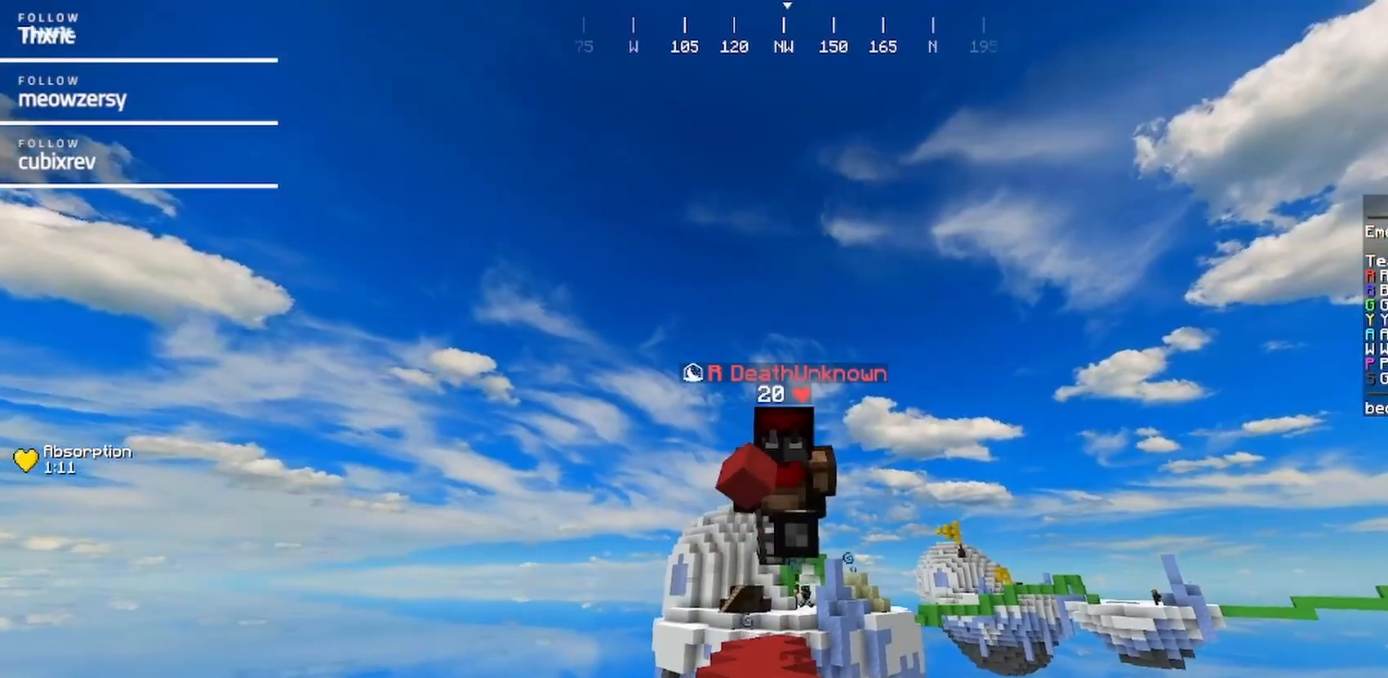
{"keys": ["w"], "mouse": [], "events": []}
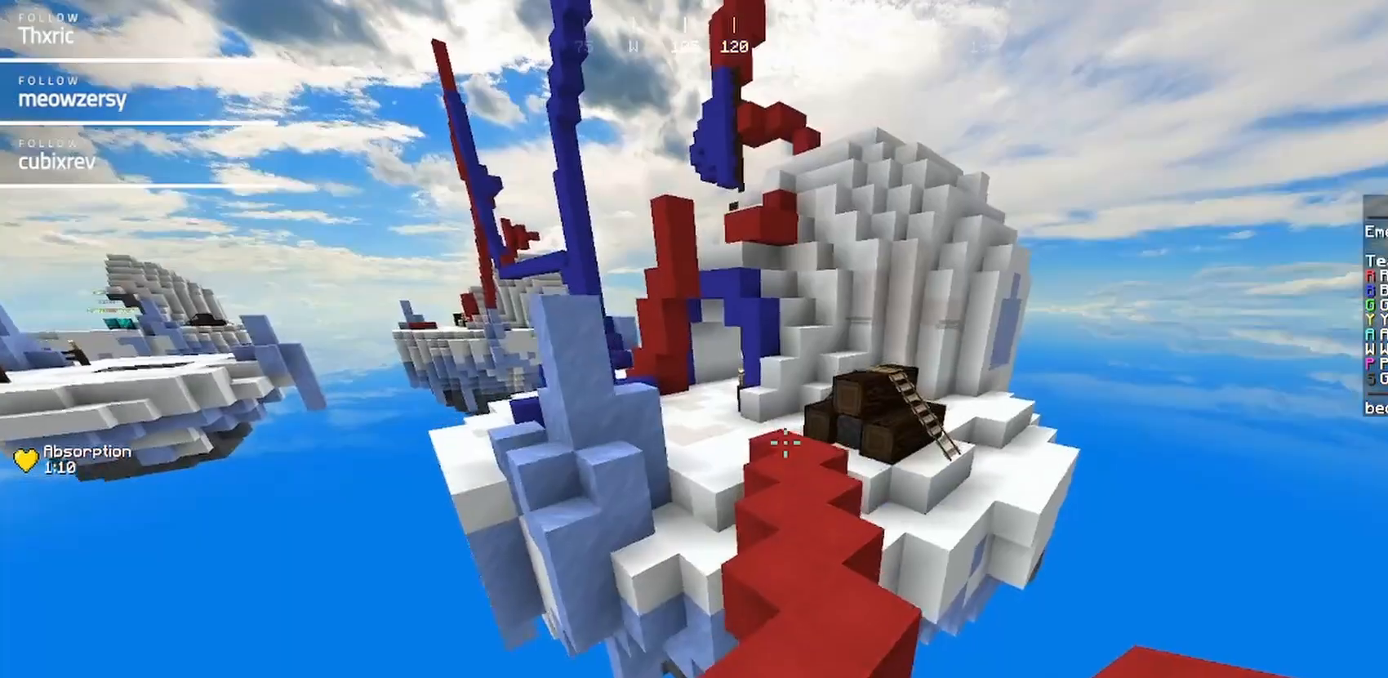
{"keys": ["w"], "mouse": [], "events": []}
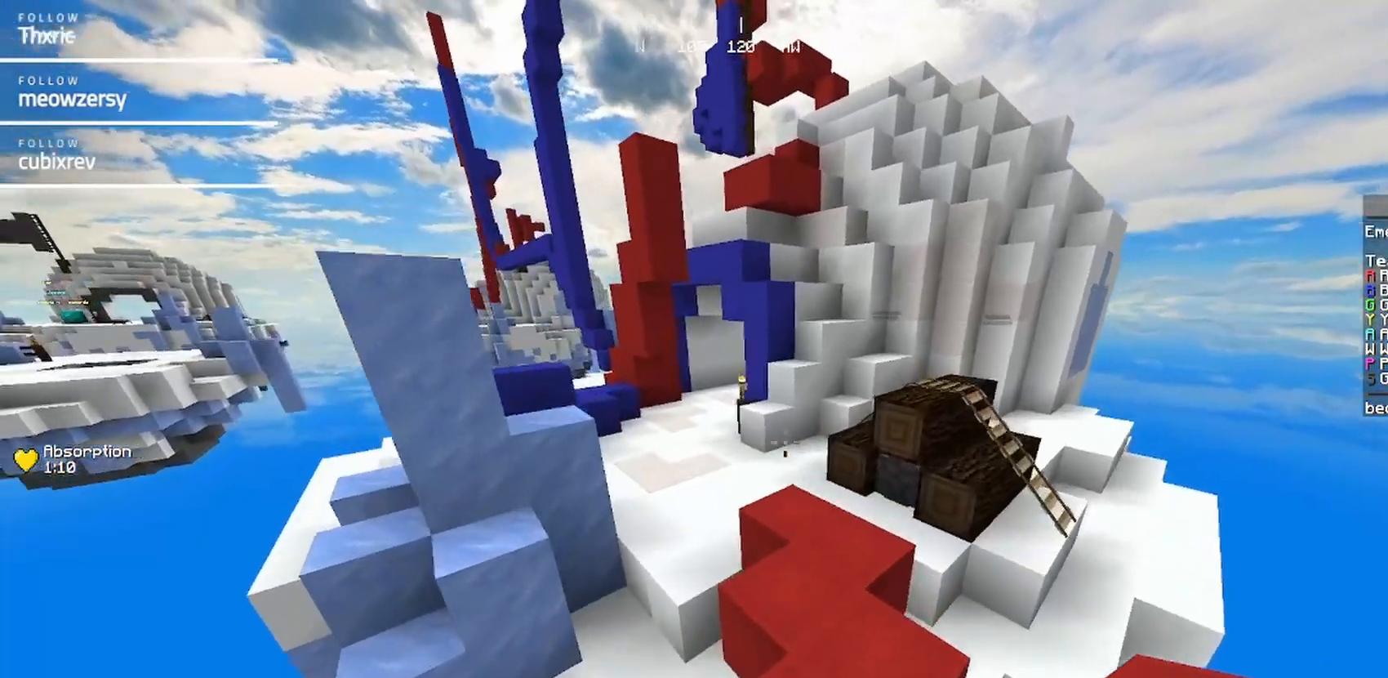
{"keys": ["d", "w"], "mouse": [], "events": [[400, "d", "down"]]}
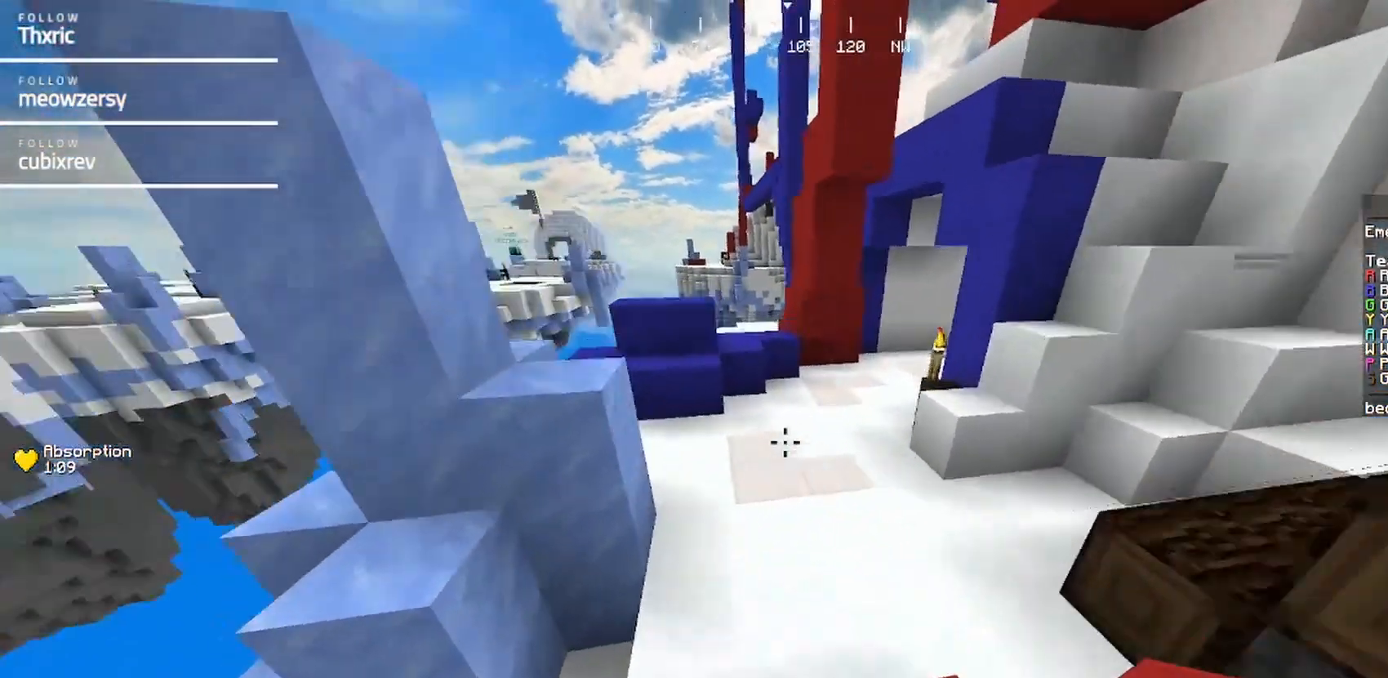
{"keys": ["d", "s"], "mouse": [], "events": [[334, "w", "up"], [500, "s", "down"]]}
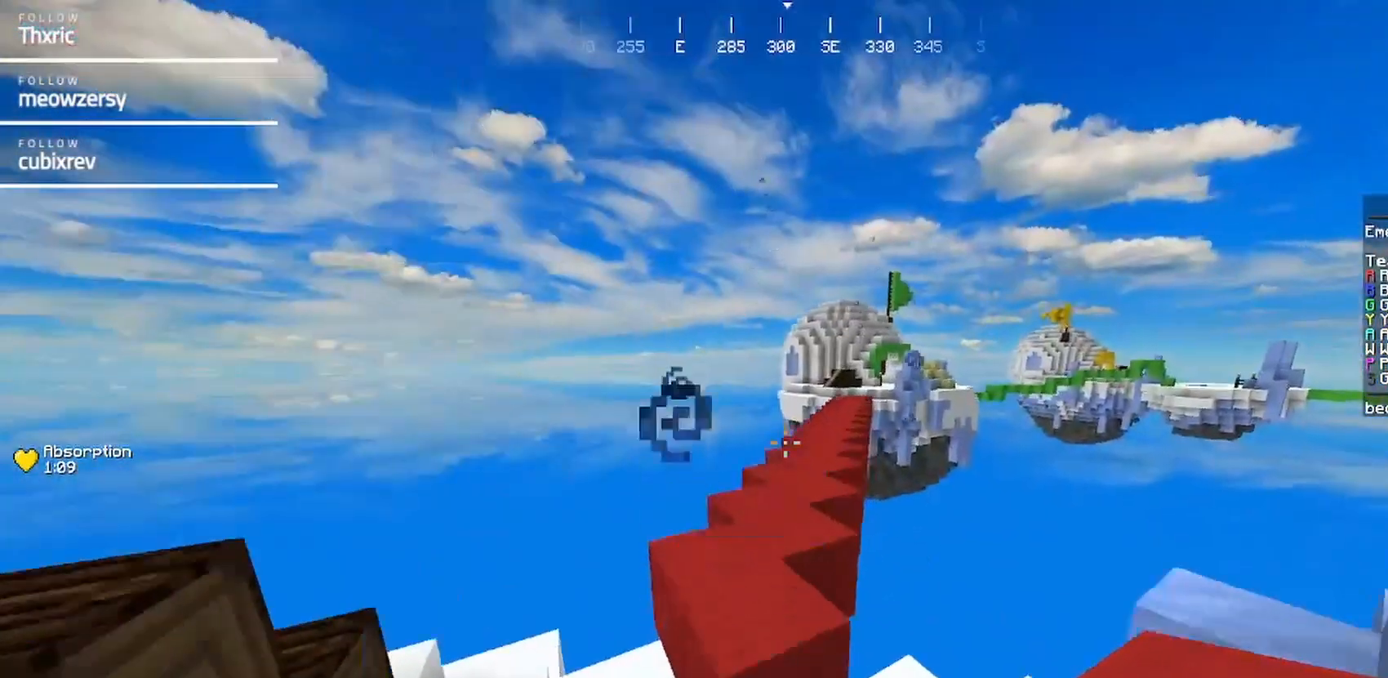
{"keys": ["a", "w"], "mouse": [], "events": [[200, "a", "down"], [200, "d", "up"], [367, "s", "up"], [467, "w", "down"]]}
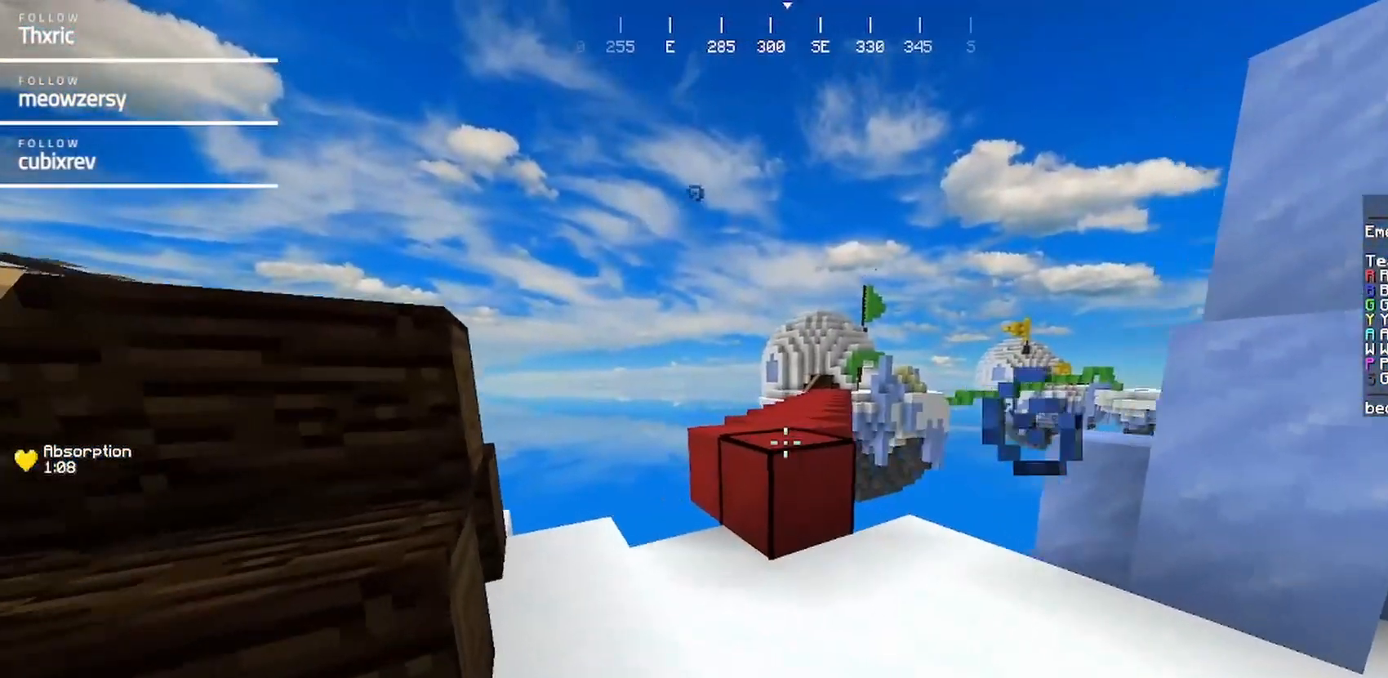
{"keys": ["w"], "mouse": [], "events": [[17, "a", "up"]]}
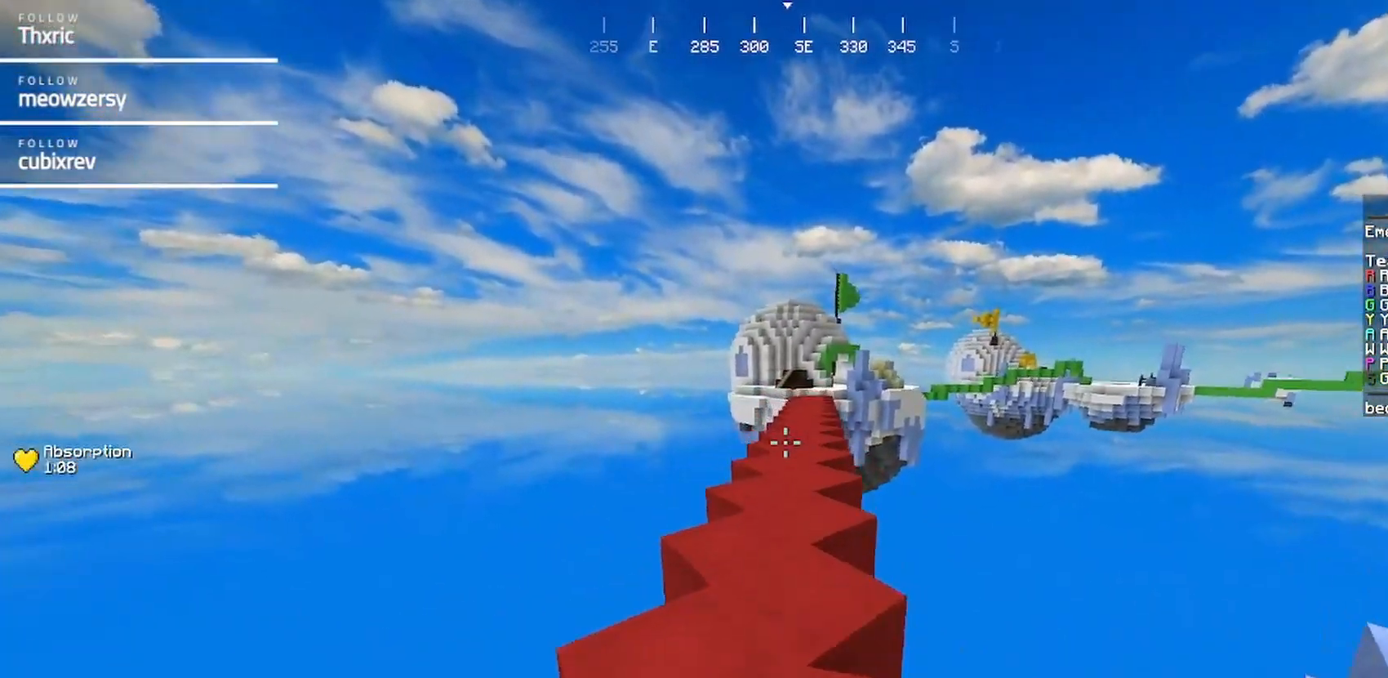
{"keys": ["w"], "mouse": [], "events": [[300, "mouse_left", "down"], [400, "mouse_left", "up"]]}